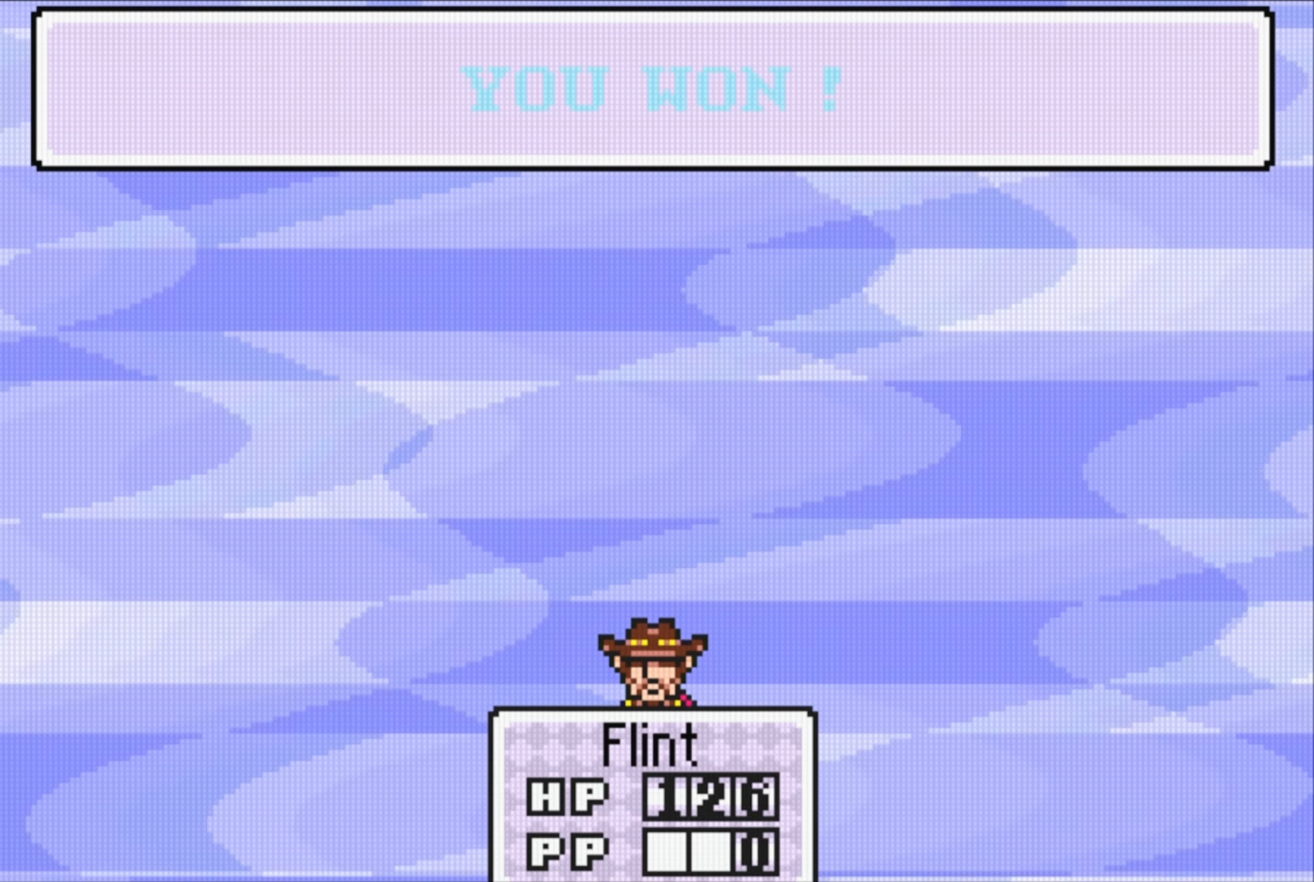
Gameplay with a controller (Nintendo layout); each line is a JSON object with the inputs held at the frame after it. "events" lists button and stick changes between this image and that frame as [ms after this image, input, new state], when the widget could be followed in between. Not read: L3 R3.
{"buttons": [], "events": [[166, "A", "down"], [283, "A", "up"]]}
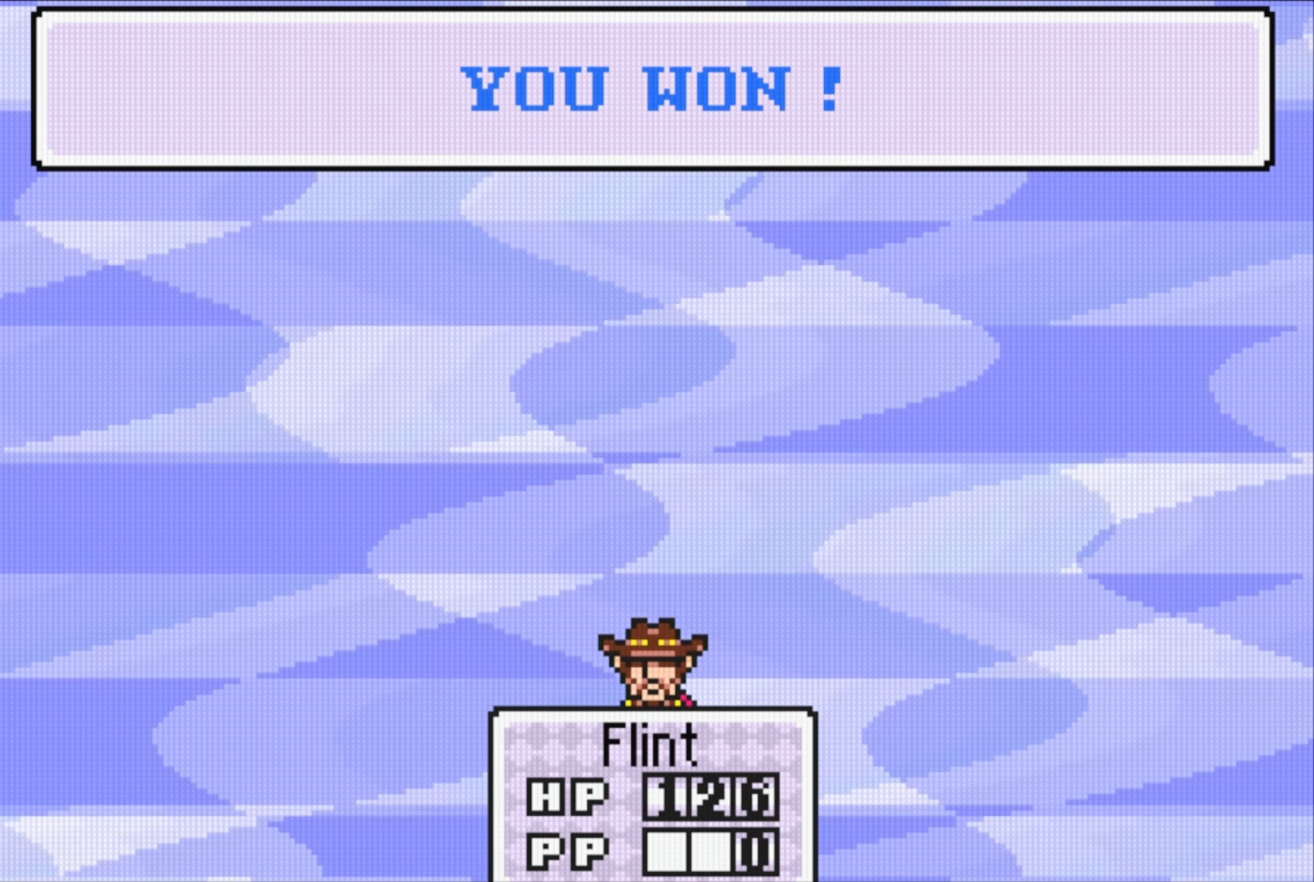
{"buttons": [], "events": [[100, "A", "down"], [150, "A", "up"], [250, "A", "down"], [333, "A", "up"]]}
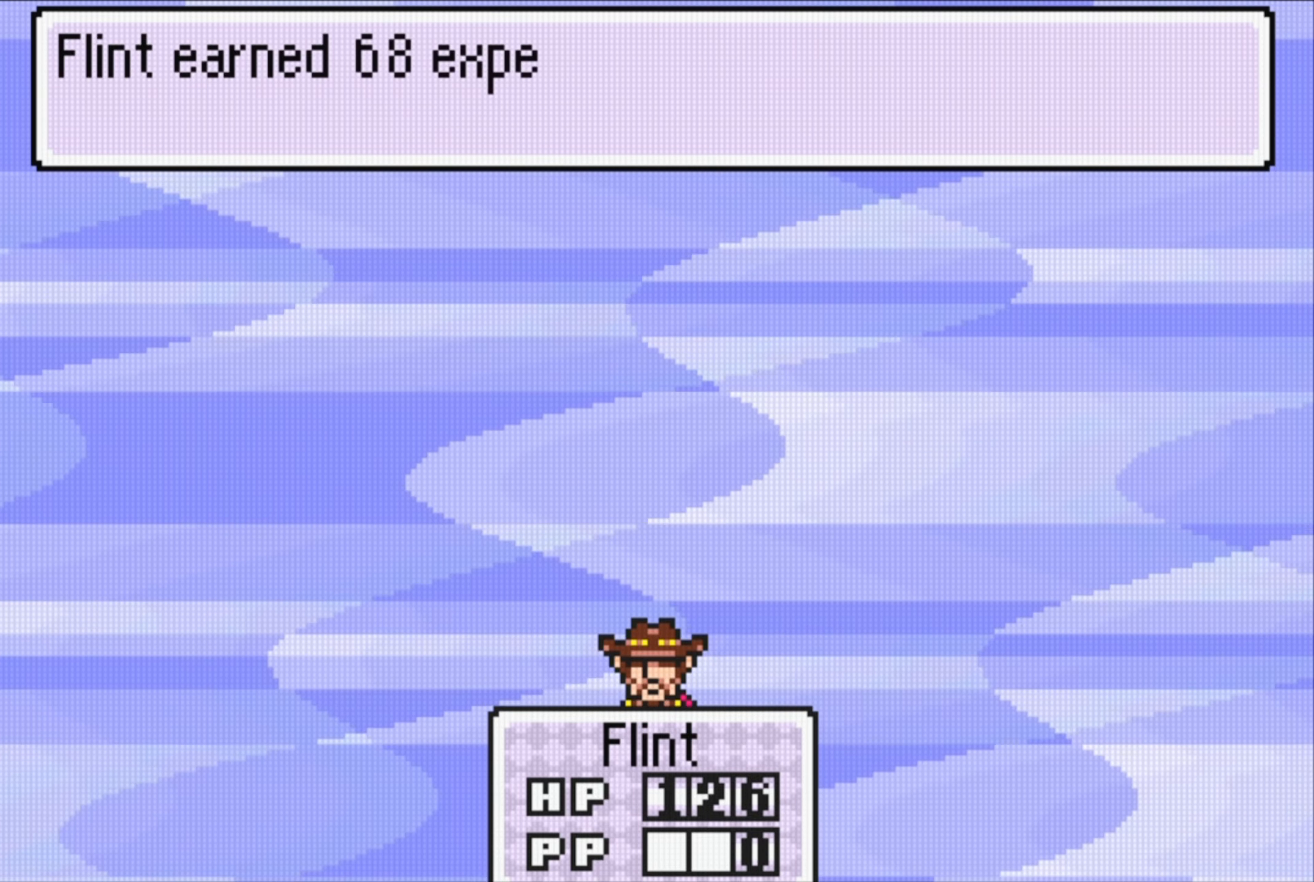
{"buttons": [], "events": [[183, "A", "down"], [233, "A", "up"], [316, "A", "down"], [433, "A", "up"]]}
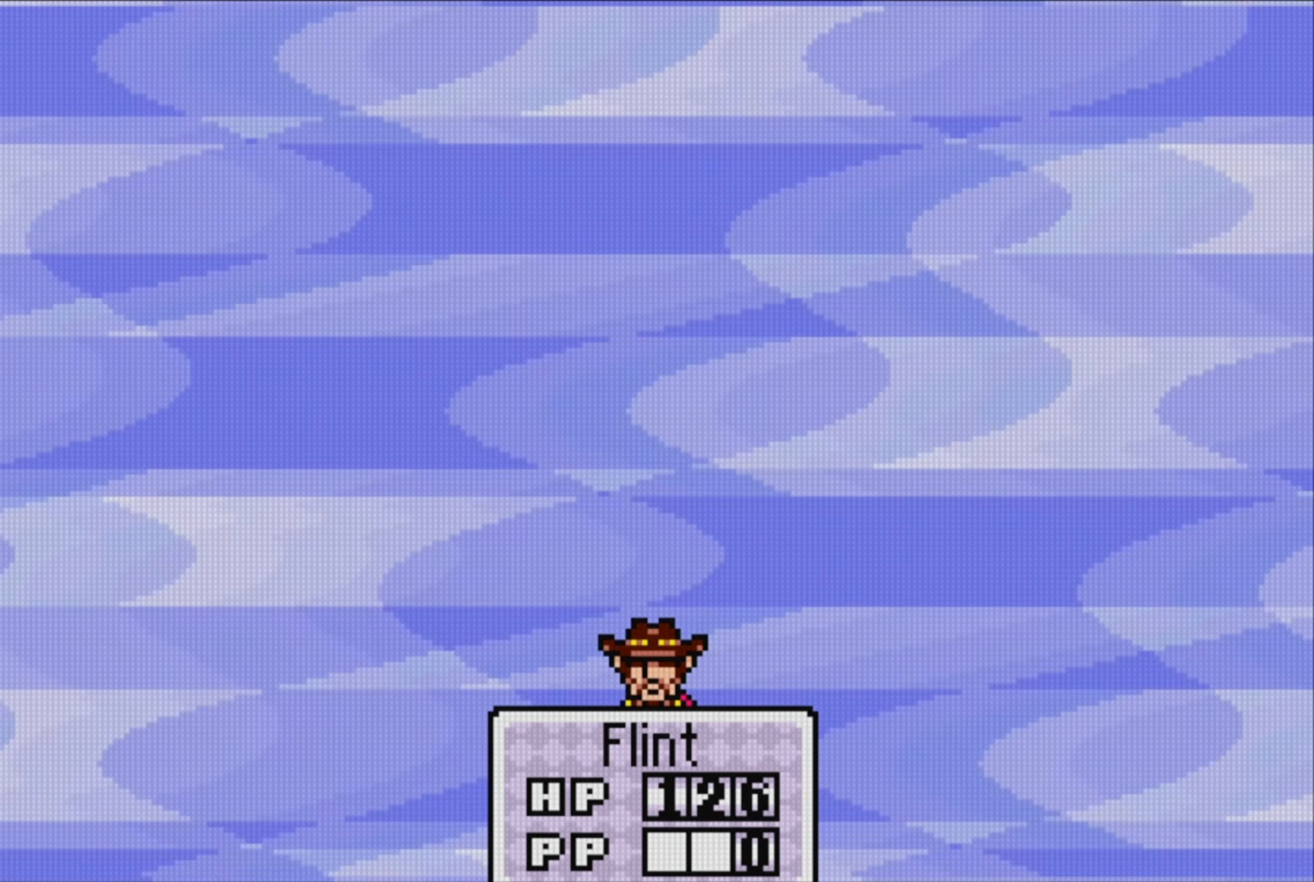
{"buttons": [], "events": []}
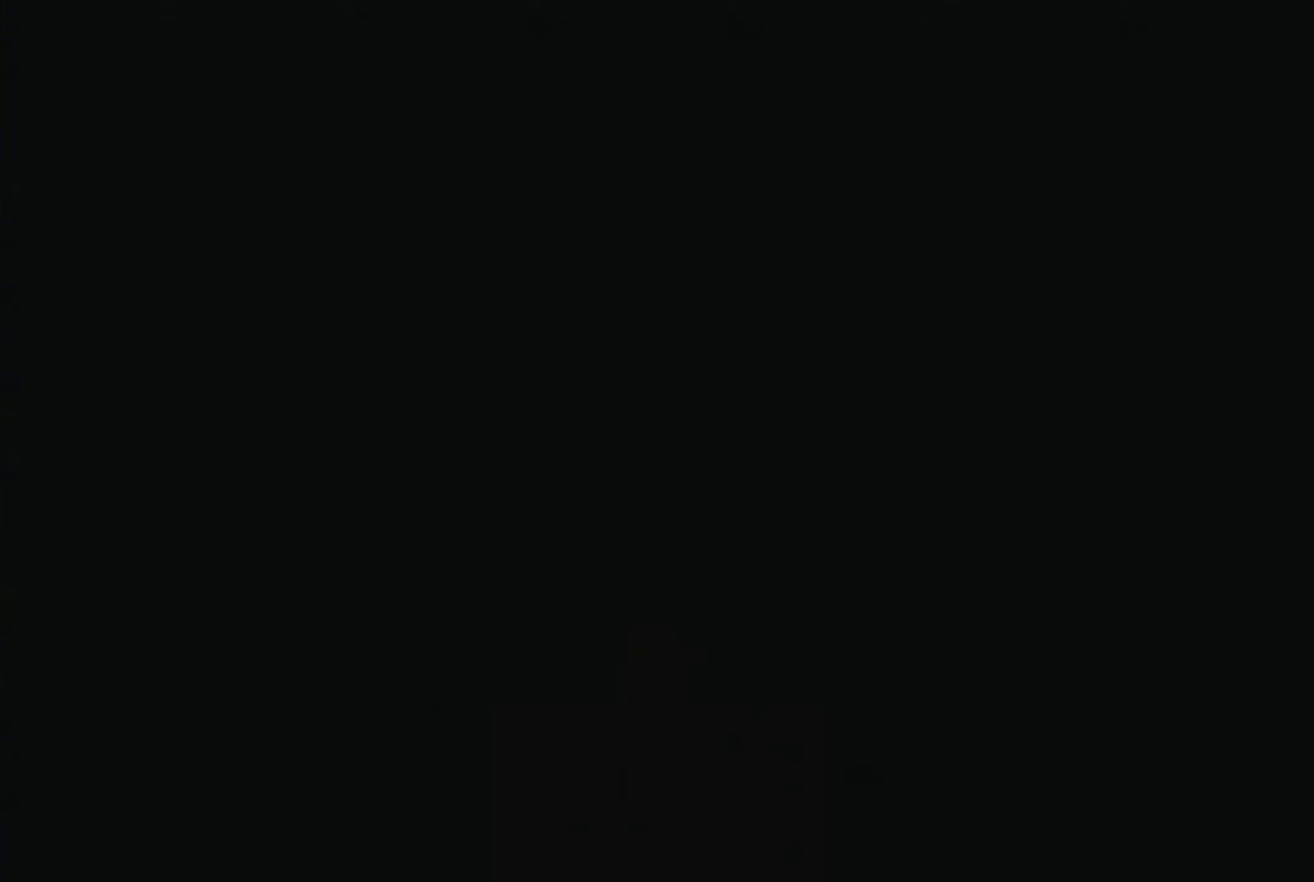
{"buttons": ["DPAD_LEFT"], "events": [[433, "DPAD_UP", "down"], [450, "DPAD_LEFT", "down"], [450, "DPAD_UP", "up"]]}
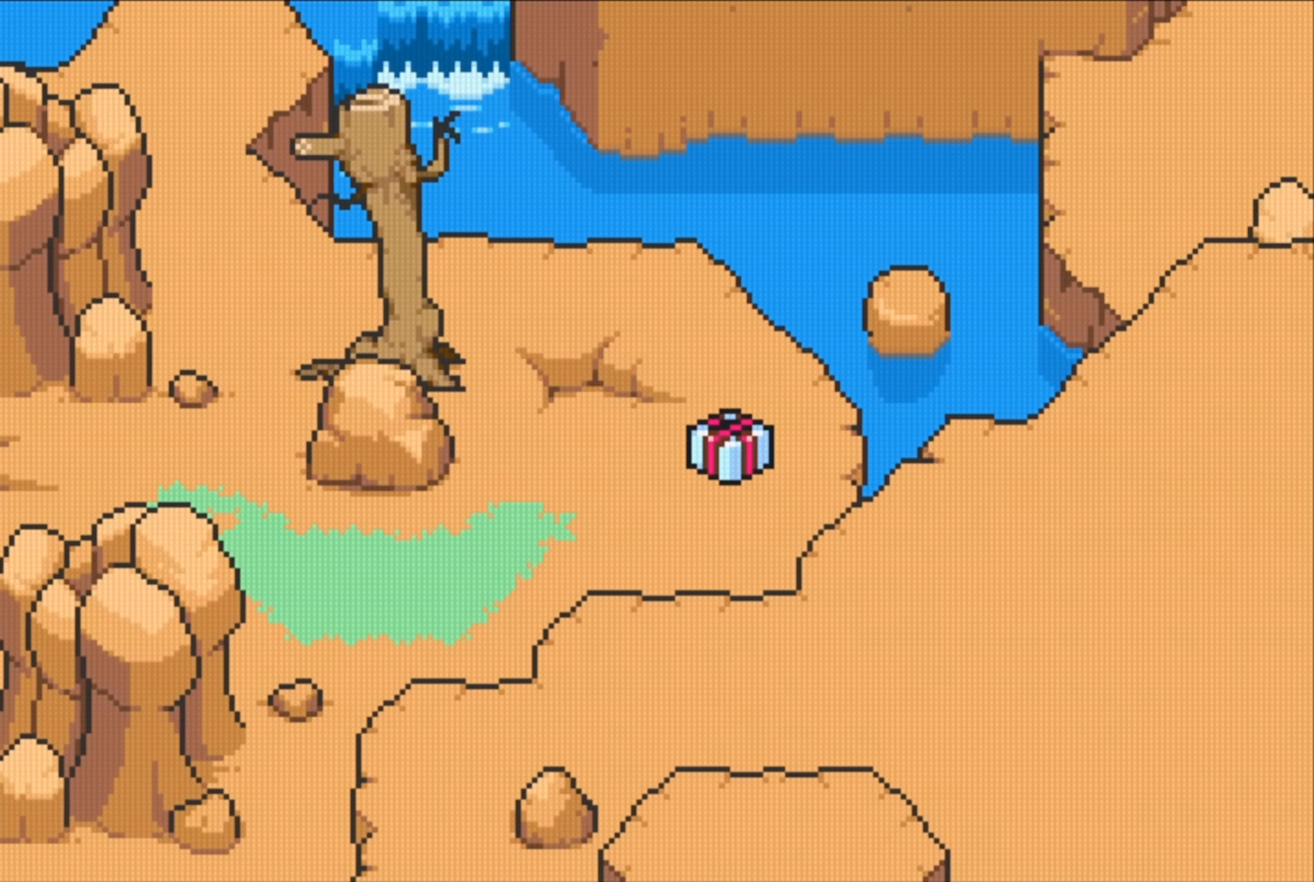
{"buttons": ["A", "DPAD_UP"], "events": [[33, "DPAD_DOWN", "down"], [83, "DPAD_LEFT", "up"], [83, "DPAD_RIGHT", "down"], [100, "DPAD_DOWN", "up"], [350, "DPAD_UP", "down"], [450, "A", "down"], [450, "DPAD_RIGHT", "up"]]}
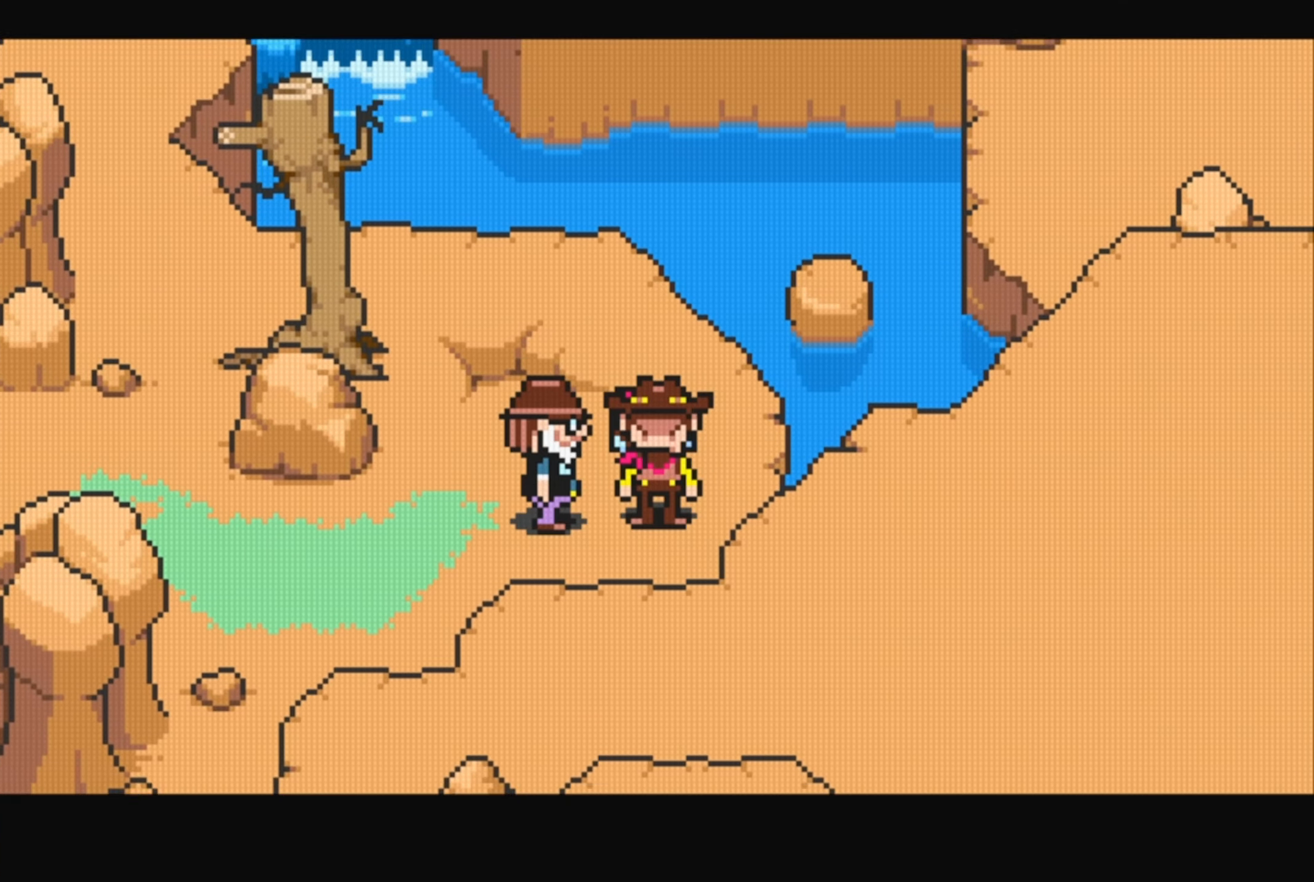
{"buttons": [], "events": [[133, "A", "up"], [433, "DPAD_UP", "up"]]}
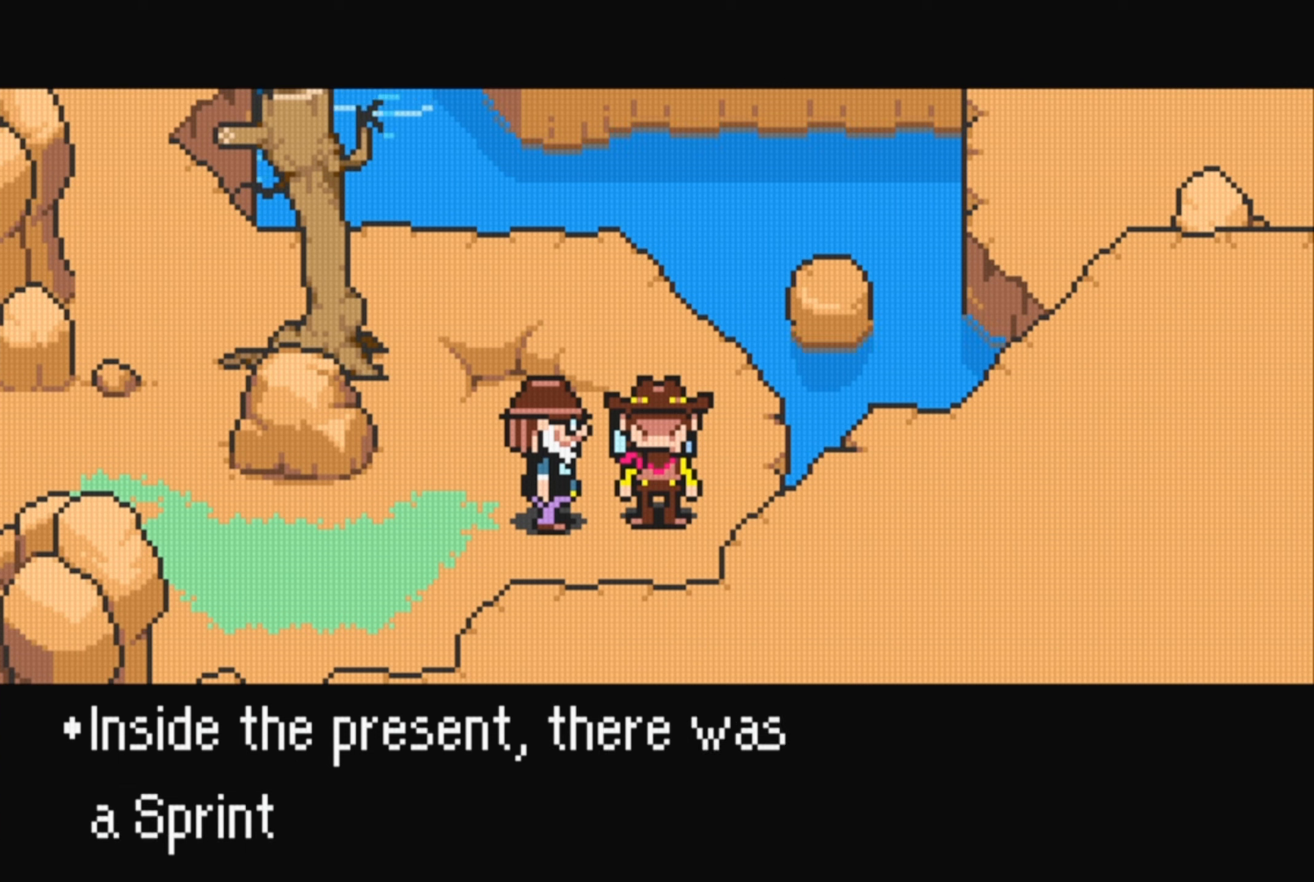
{"buttons": [], "events": []}
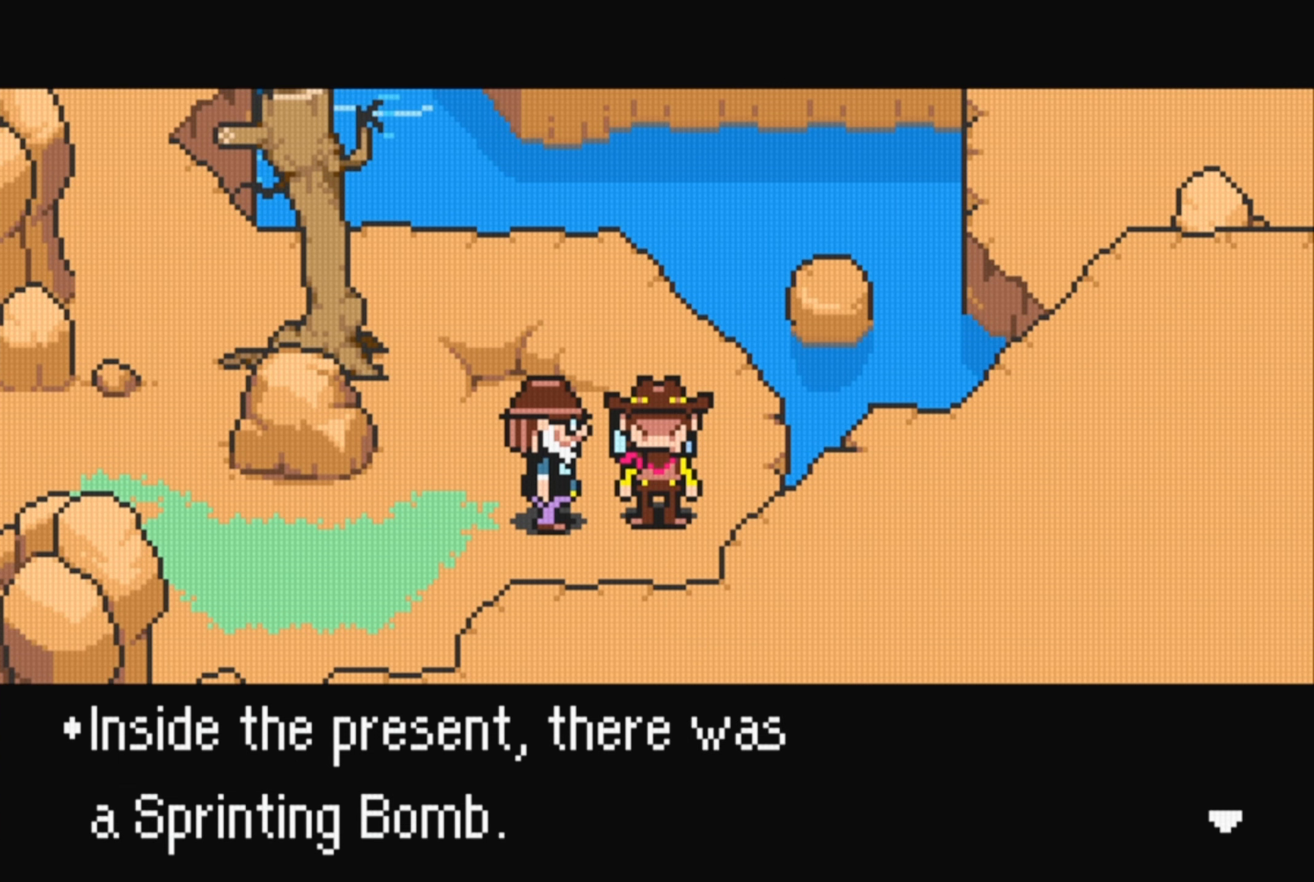
{"buttons": [], "events": [[217, "A", "down"], [333, "A", "up"]]}
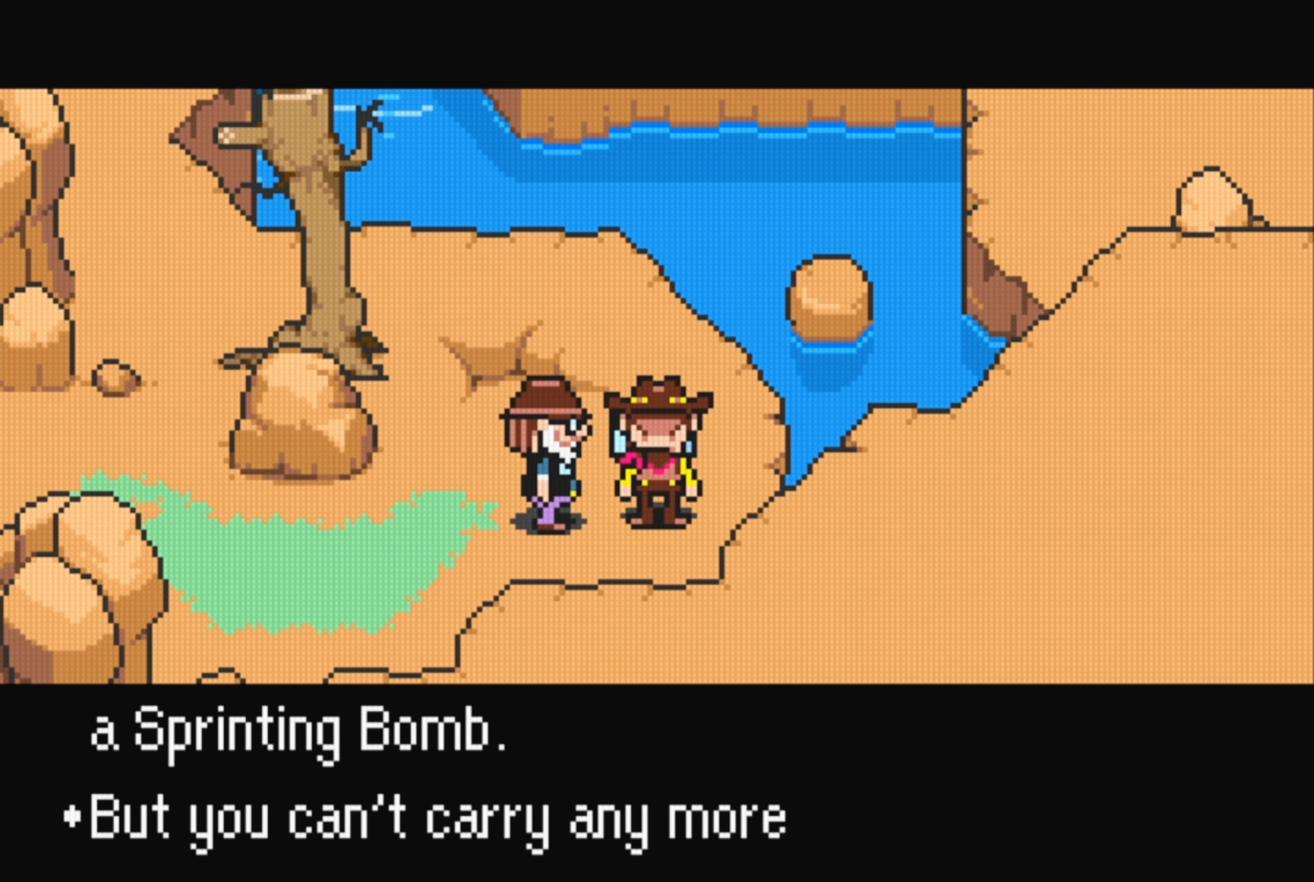
{"buttons": [], "events": []}
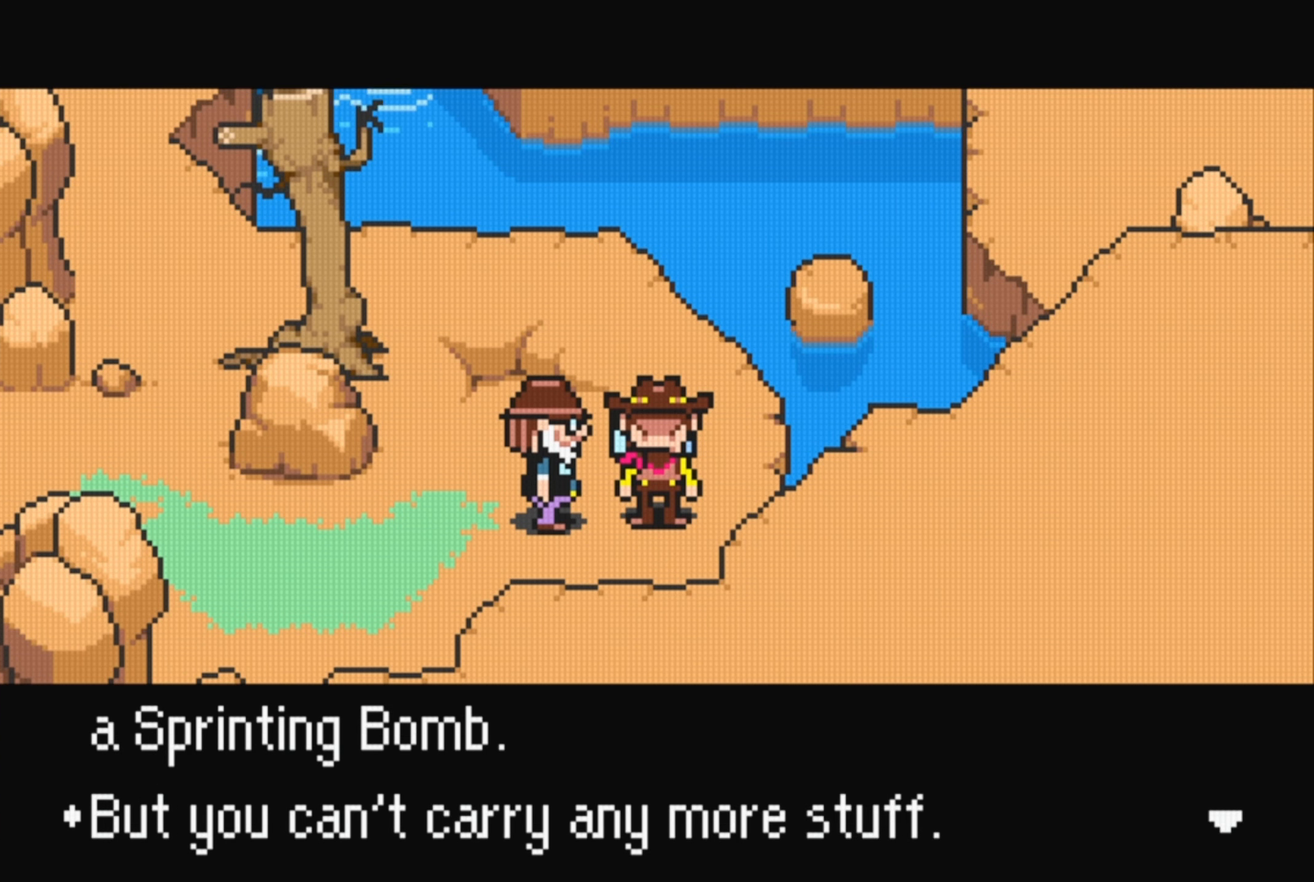
{"buttons": [], "events": []}
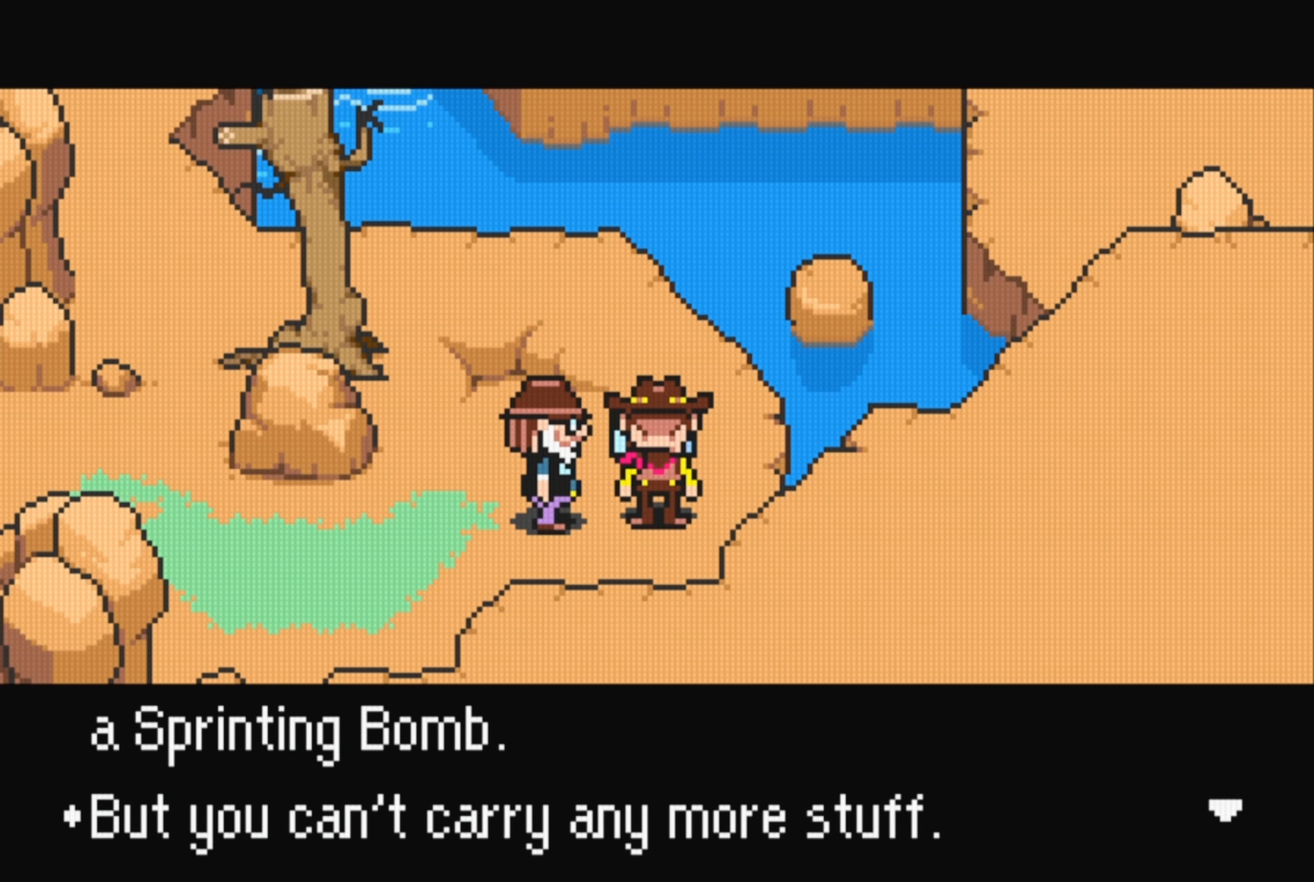
{"buttons": ["A"], "events": [[417, "A", "down"]]}
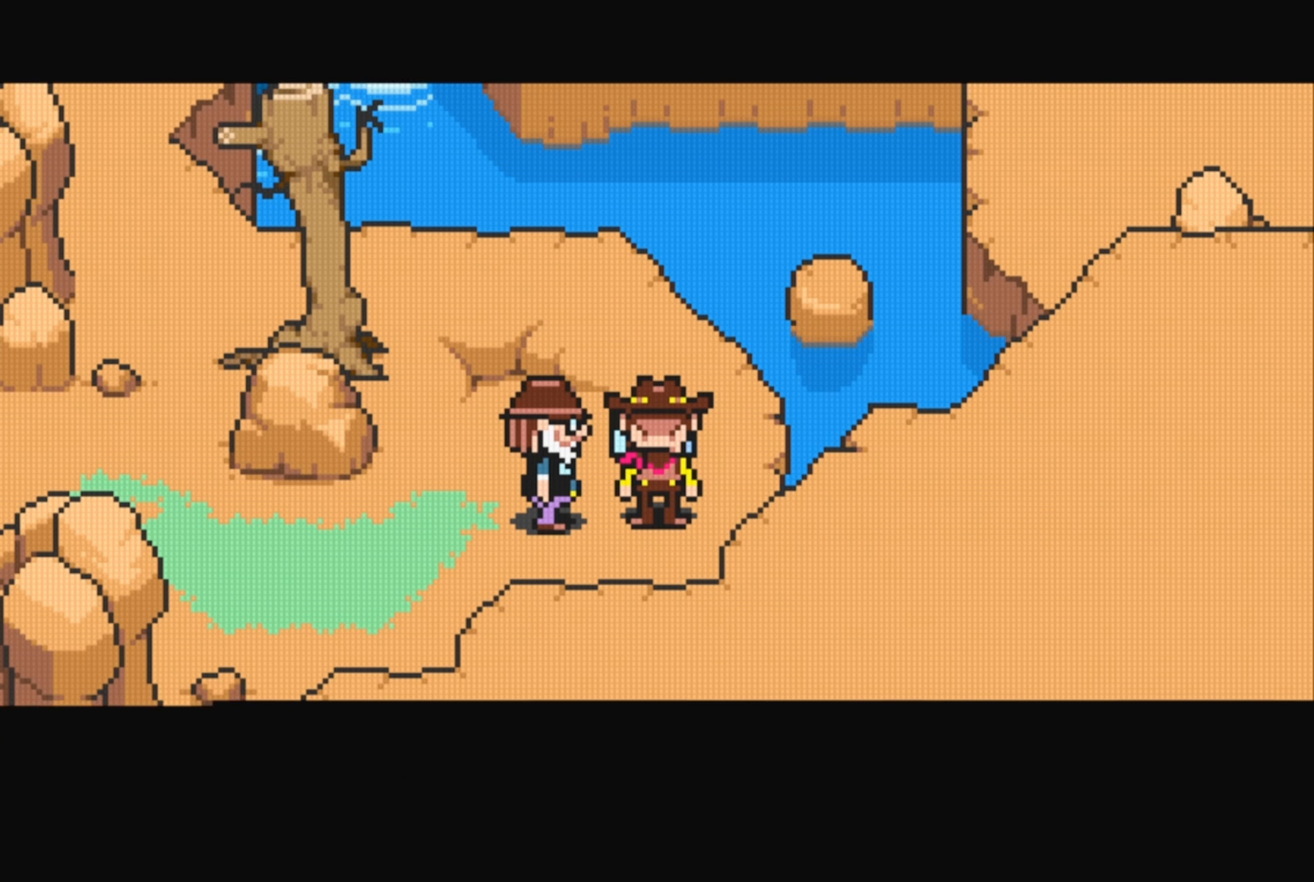
{"buttons": [], "events": [[50, "A", "up"]]}
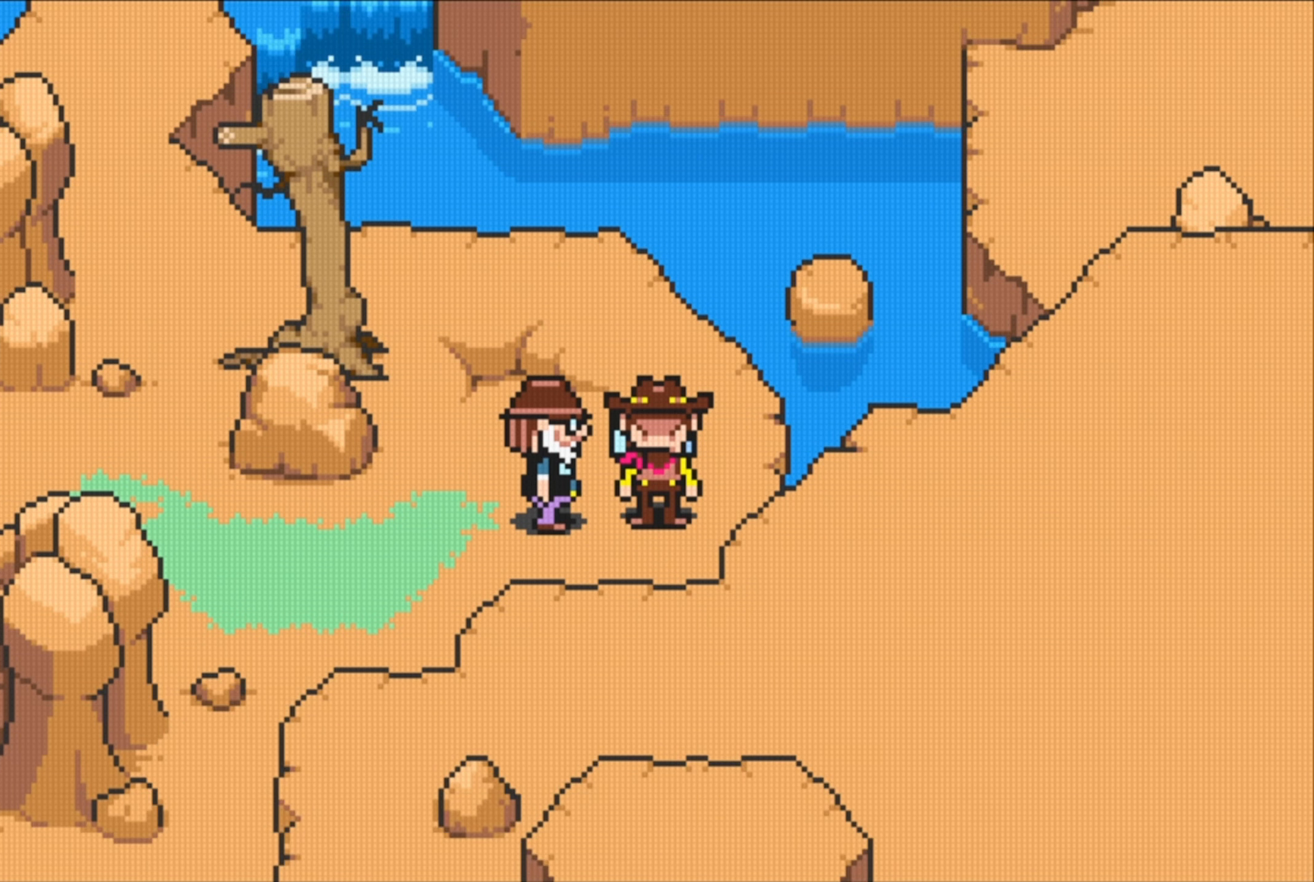
{"buttons": [], "events": [[233, "DPAD_LEFT", "down"], [383, "DPAD_LEFT", "up"]]}
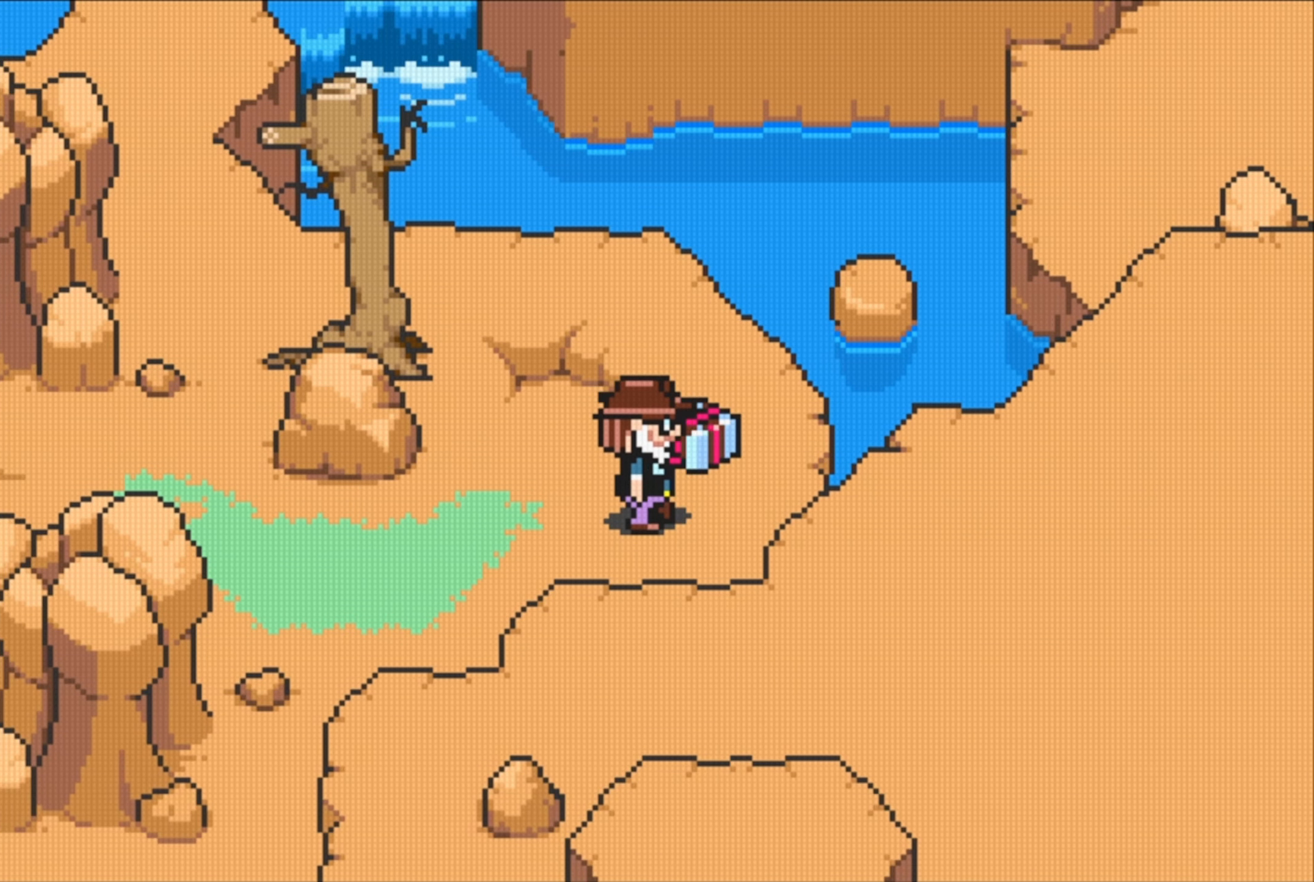
{"buttons": ["DPAD_LEFT"], "events": [[367, "DPAD_LEFT", "down"]]}
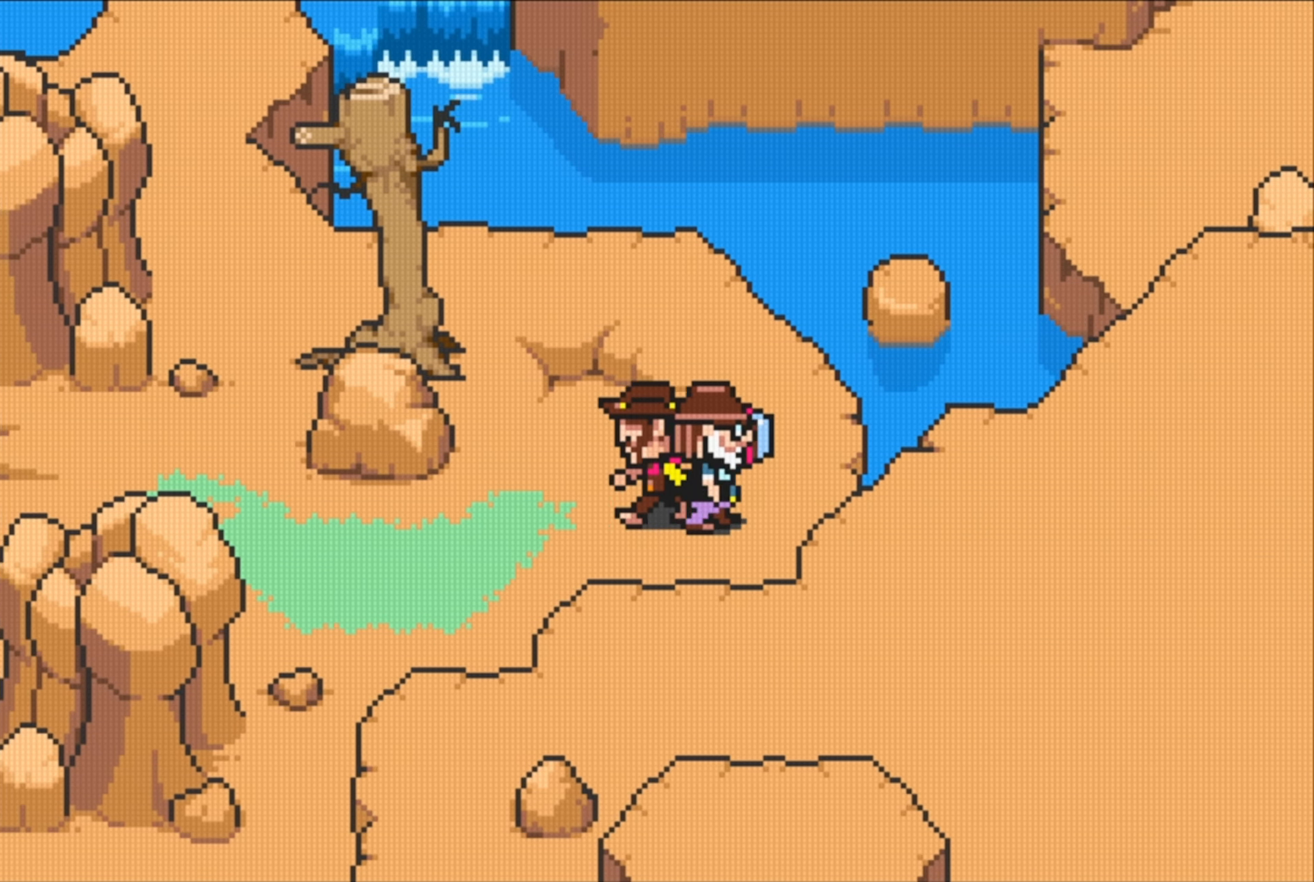
{"buttons": [], "events": [[233, "DPAD_LEFT", "up"], [300, "A", "down"], [450, "A", "up"]]}
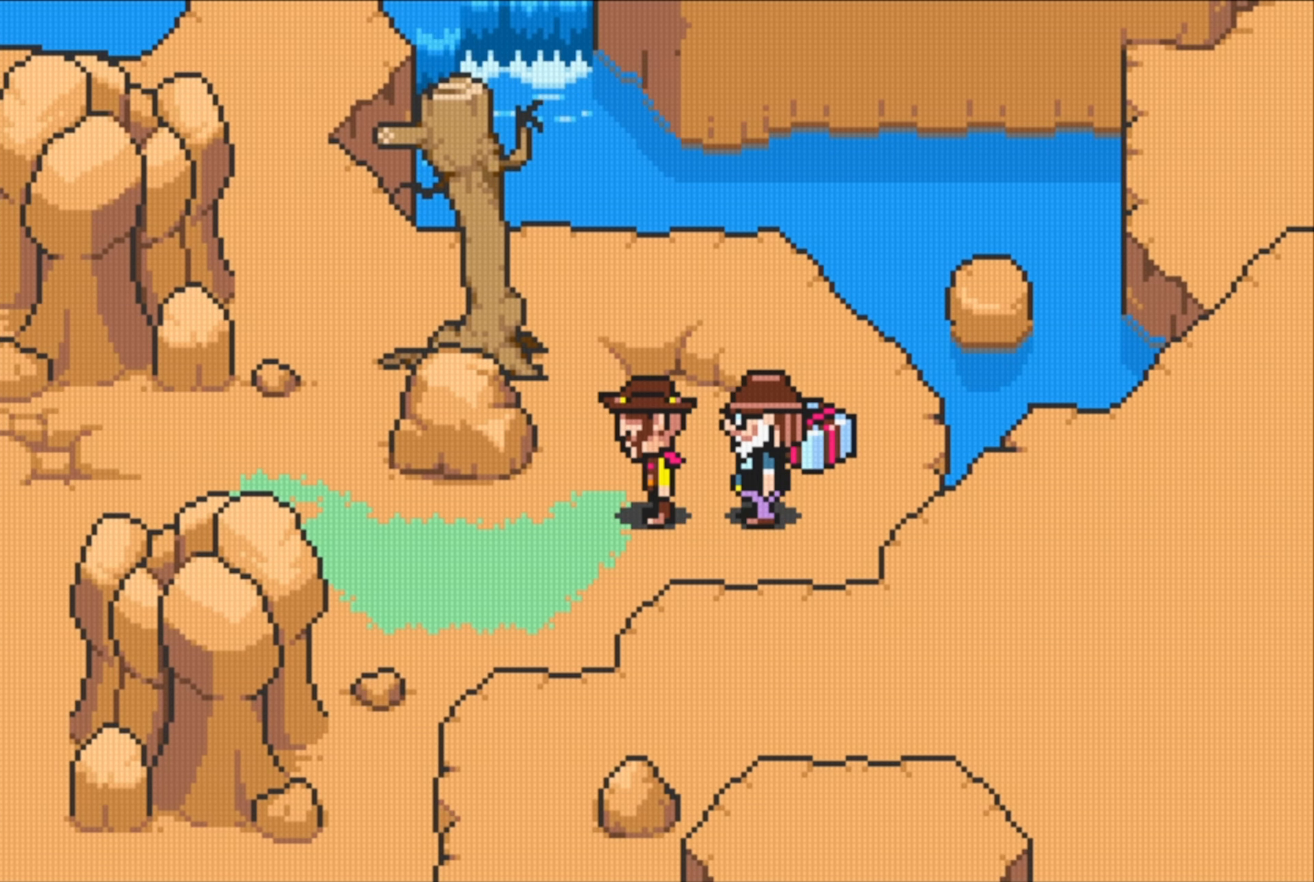
{"buttons": [], "events": []}
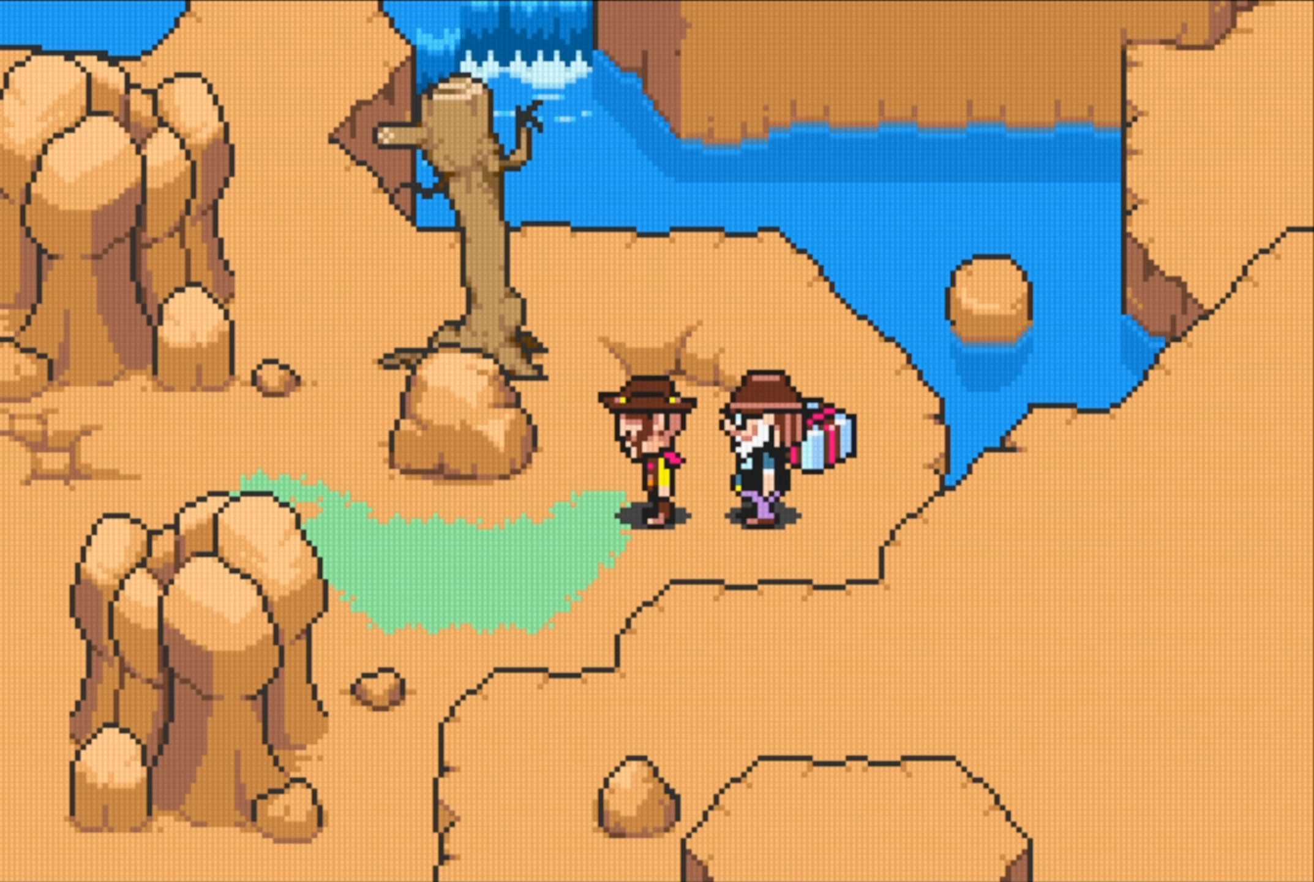
{"buttons": [], "events": []}
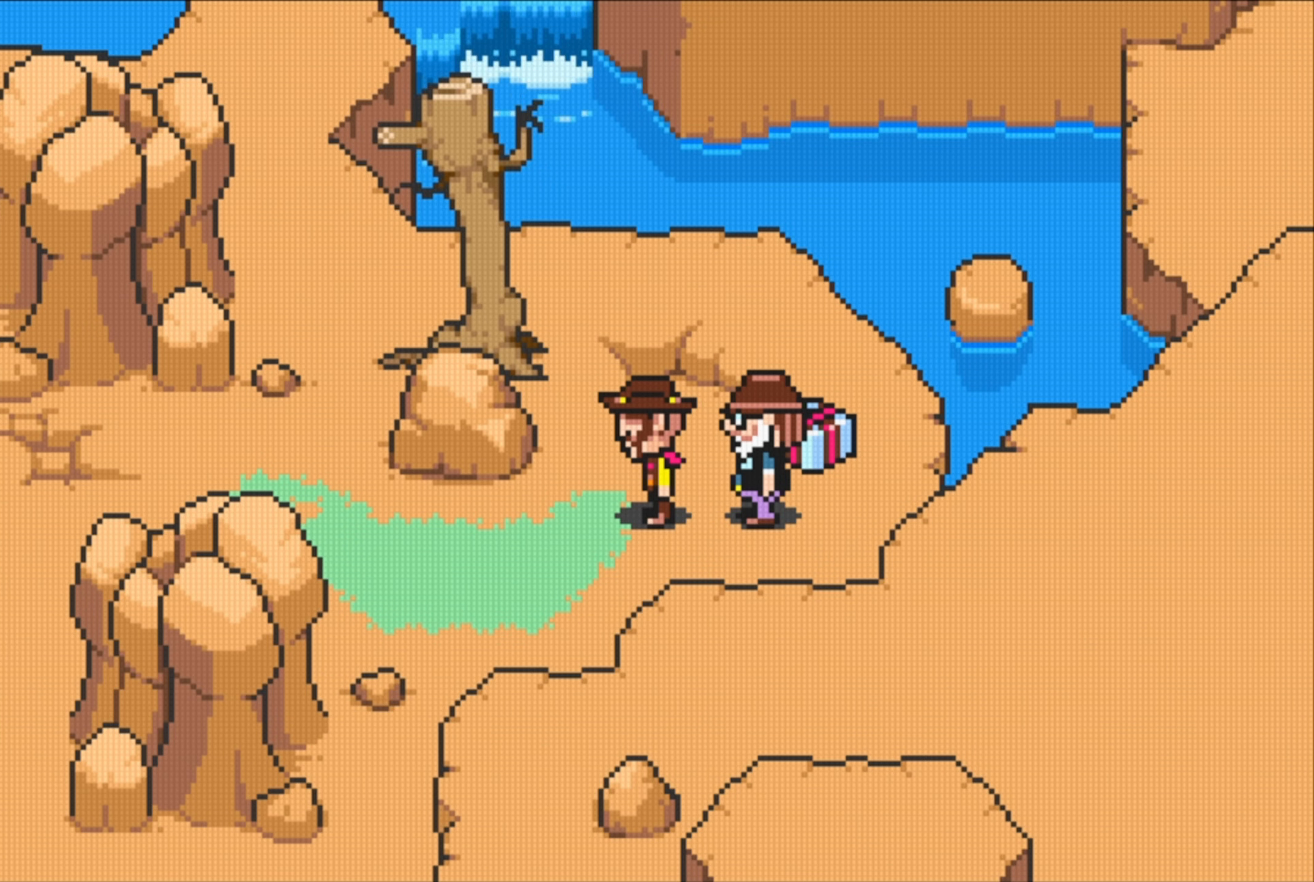
{"buttons": [], "events": [[34, "SELECT", "down"], [217, "SELECT", "up"]]}
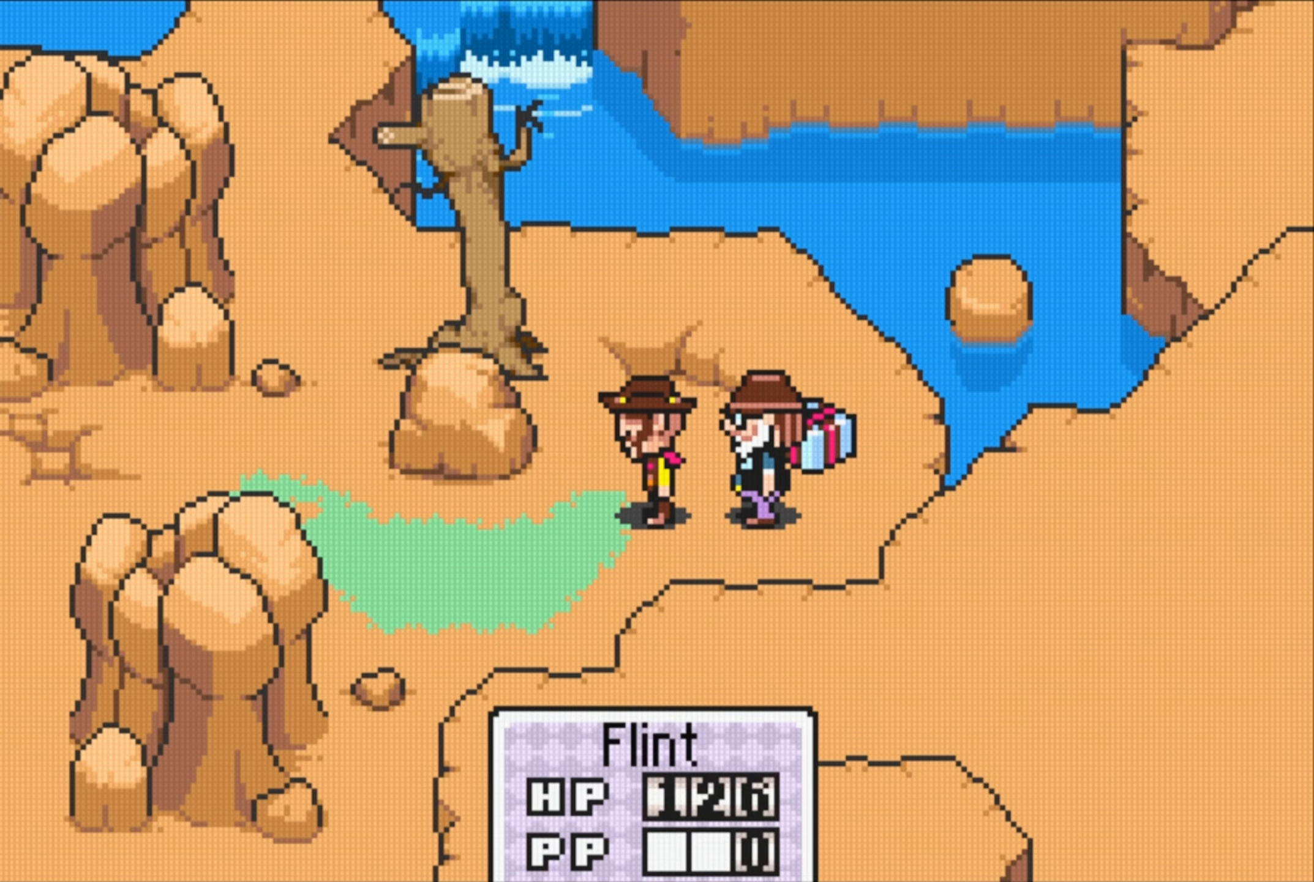
{"buttons": ["START"], "events": [[100, "SELECT", "down"], [267, "SELECT", "up"], [467, "START", "down"]]}
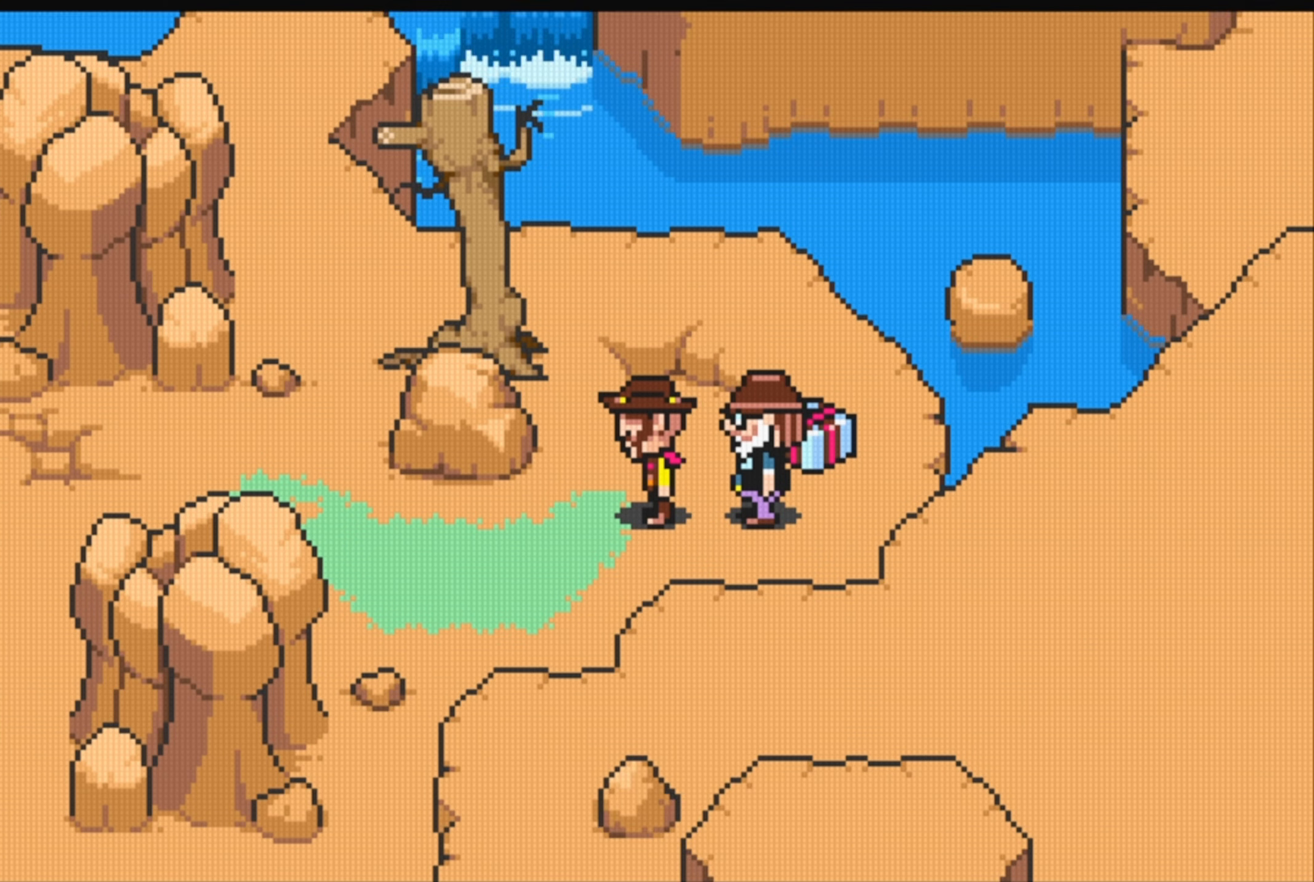
{"buttons": [], "events": [[84, "START", "up"]]}
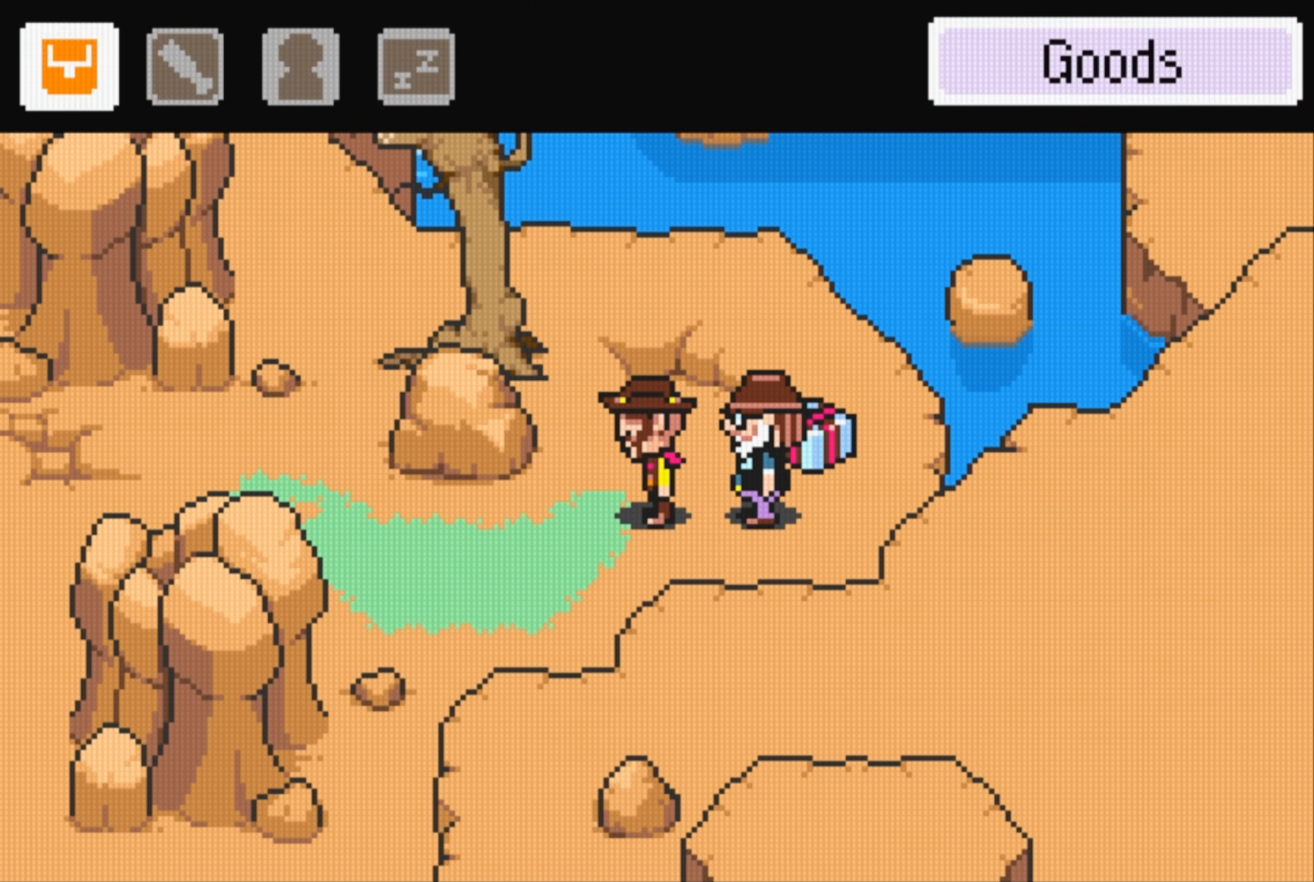
{"buttons": [], "events": [[450, "DPAD_RIGHT", "down"], [500, "DPAD_RIGHT", "up"]]}
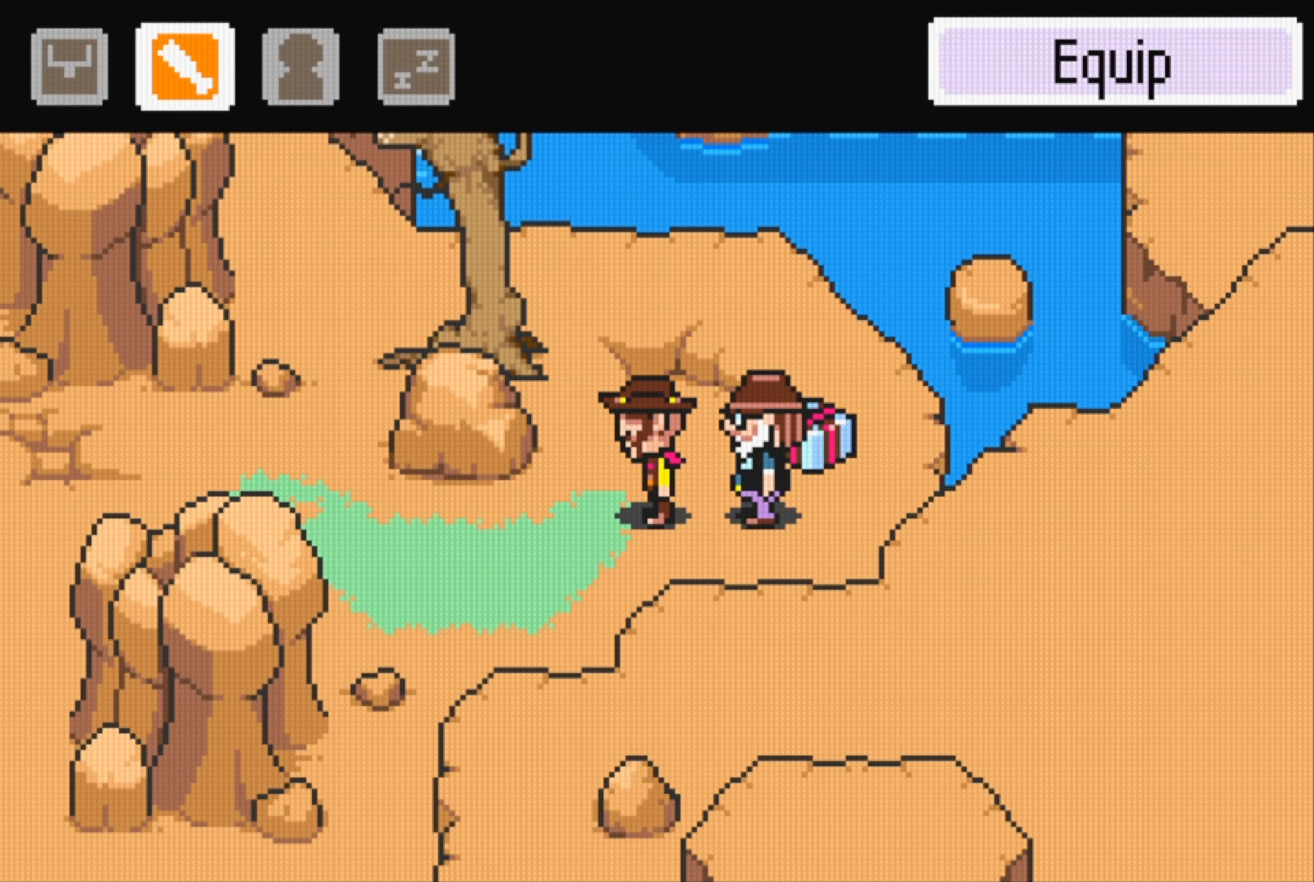
{"buttons": [], "events": [[200, "DPAD_LEFT", "down"], [267, "A", "down"], [284, "DPAD_LEFT", "up"], [417, "A", "up"]]}
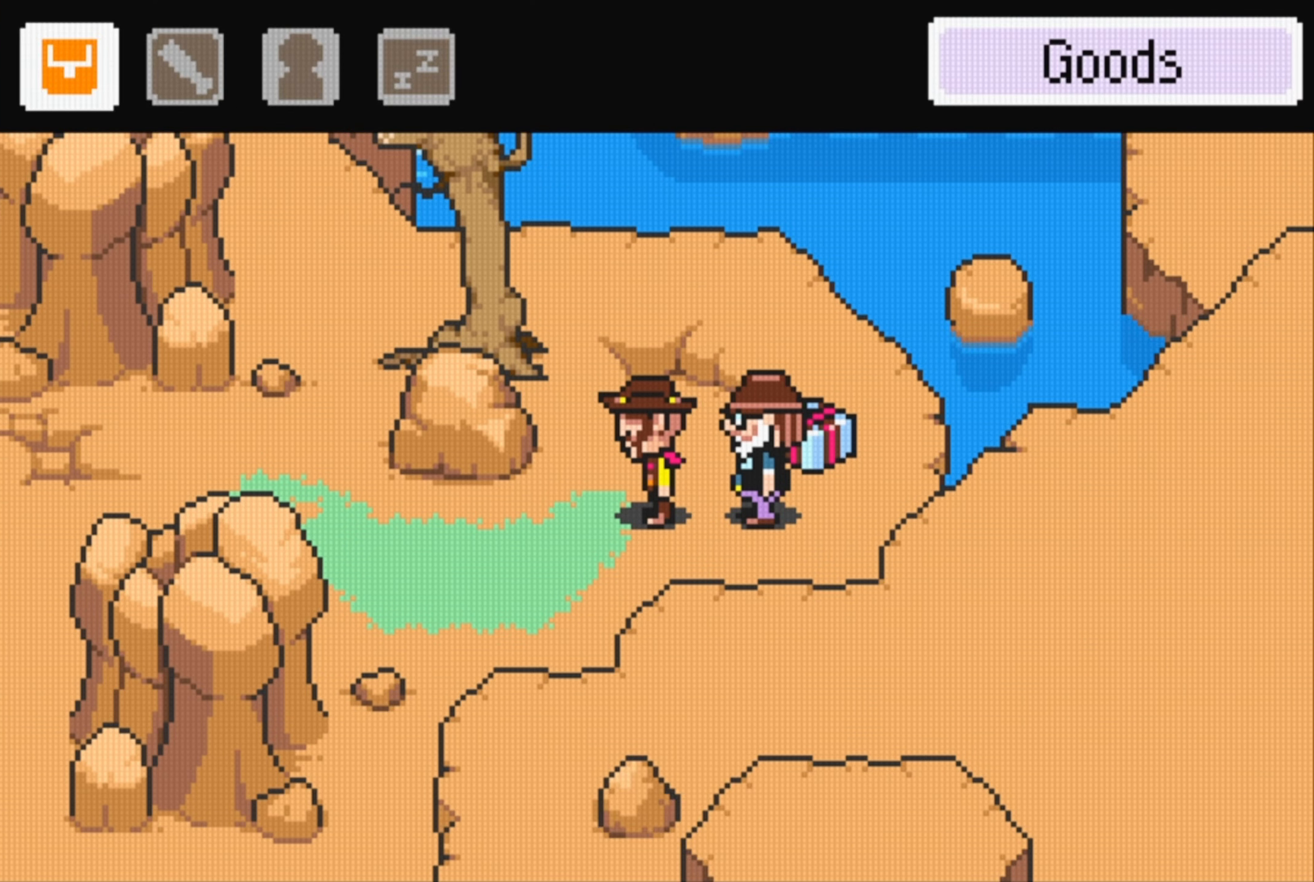
{"buttons": [], "events": [[167, "A", "down"], [317, "A", "up"]]}
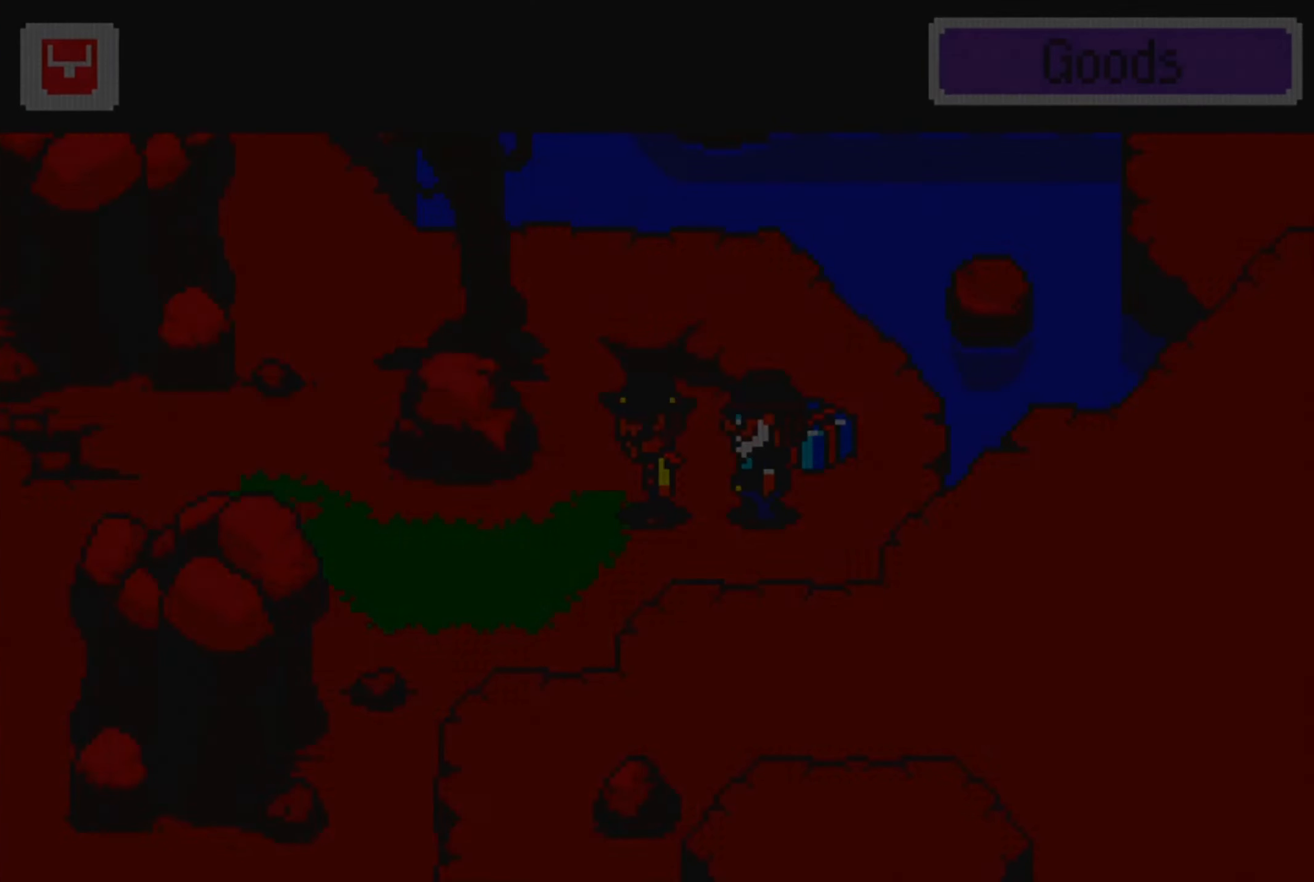
{"buttons": [], "events": []}
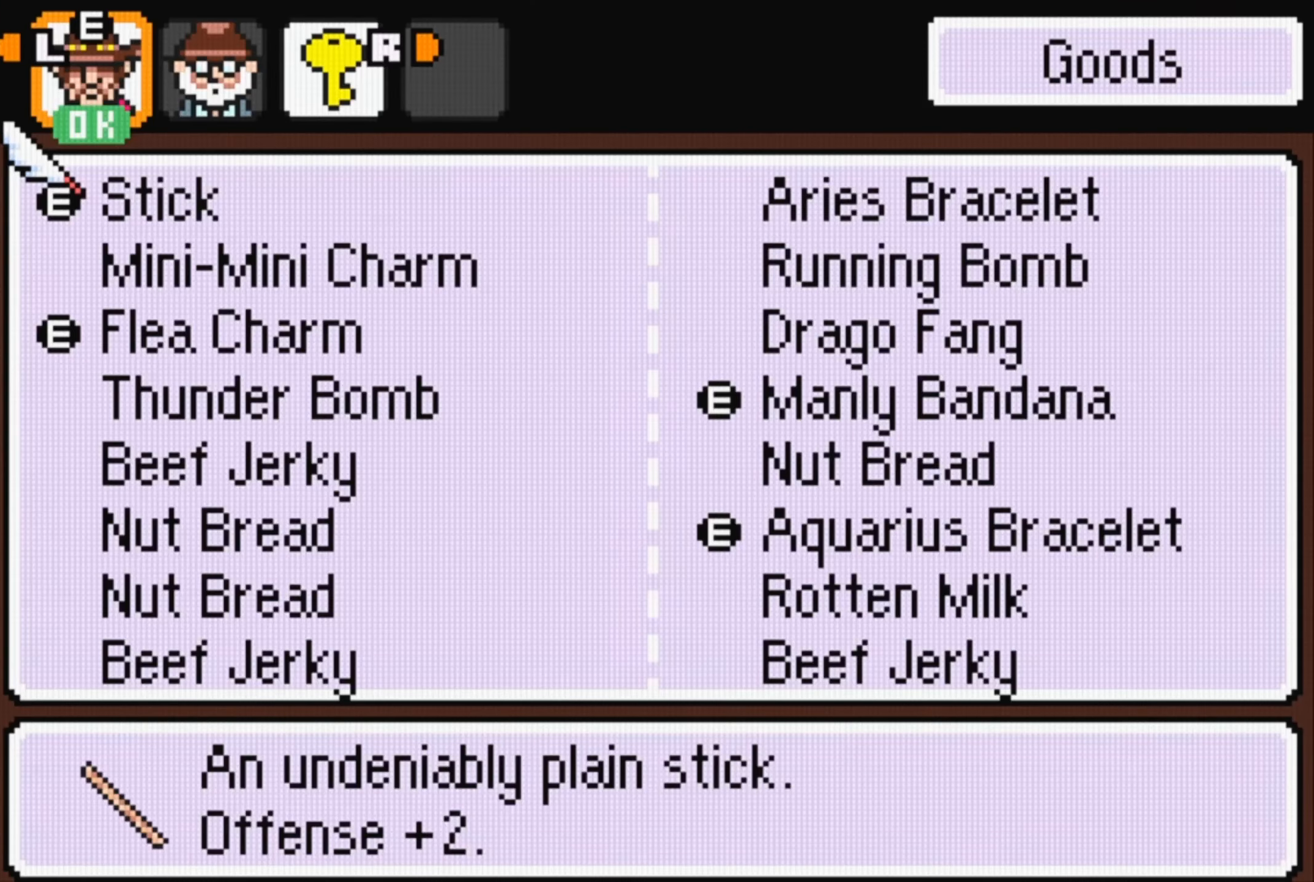
{"buttons": [], "events": []}
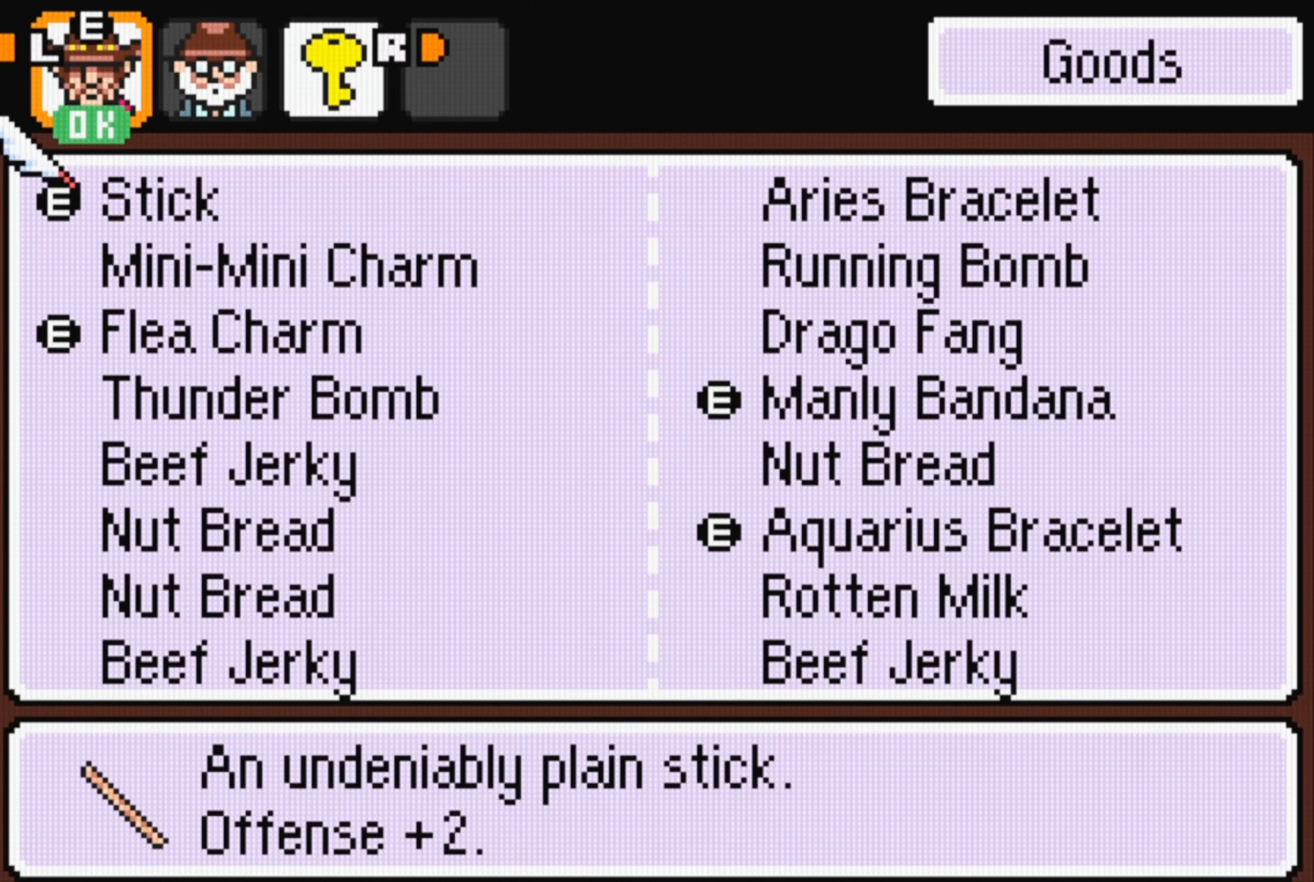
{"buttons": [], "events": []}
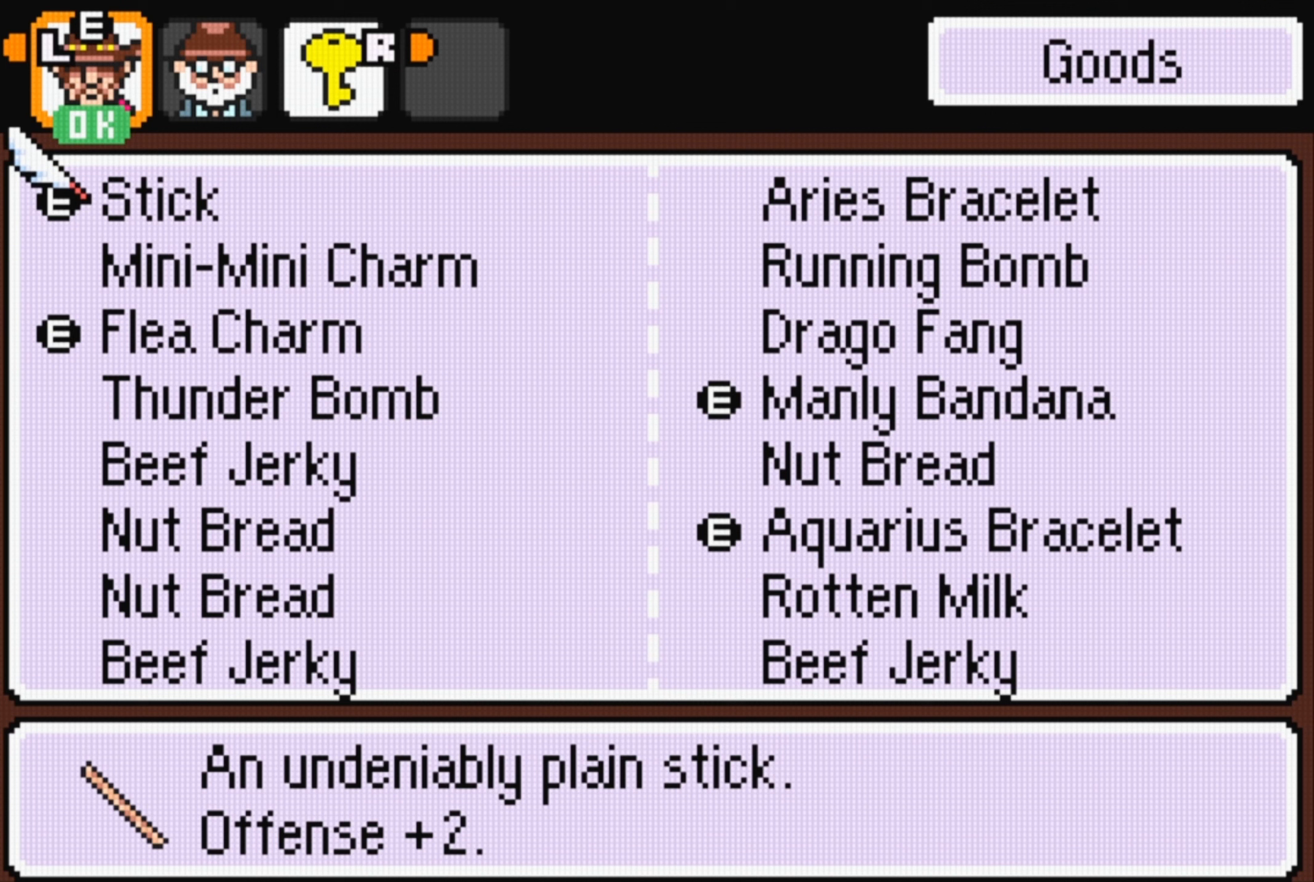
{"buttons": [], "events": []}